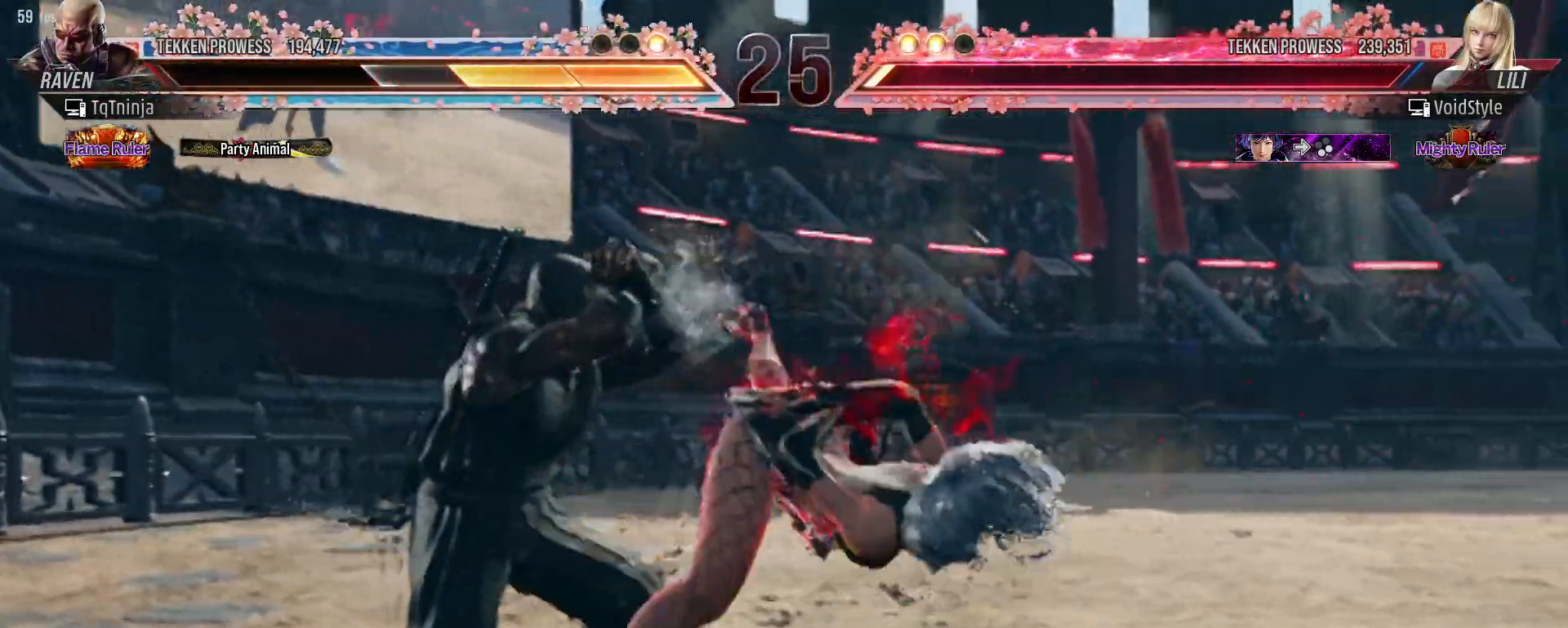
Gameplay with a controller (arcade stick); each line is a JSON object with the inputs held at the frame after it. "events" lists button and stick changes between this image and that frame as [ms after this image, input, new state], when the widget could be followed in between. Not read: L3 R3.
{"buttons": [], "left_stick": "left", "events": [[183, "left_stick", "center"], [450, "left_stick", "left"]]}
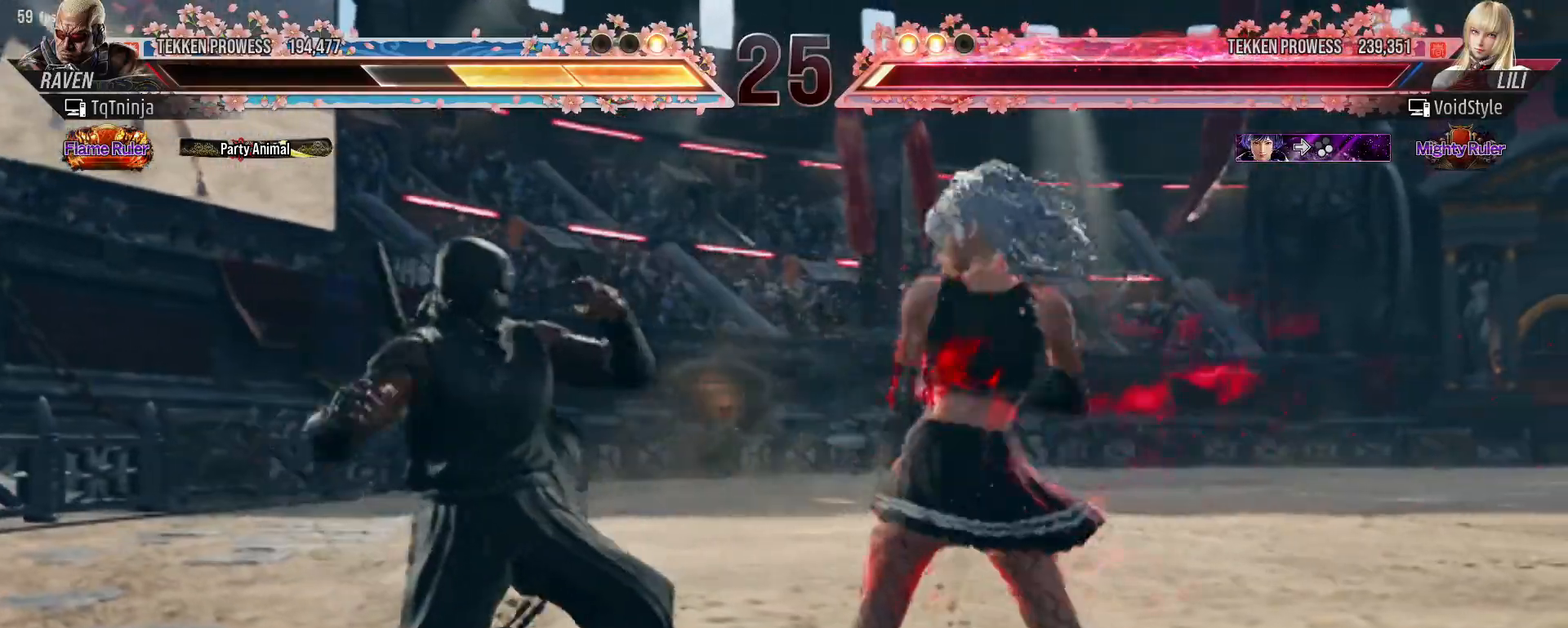
{"buttons": [], "left_stick": "left", "events": [[33, "left_stick", "center"], [100, "left_stick", "left"]]}
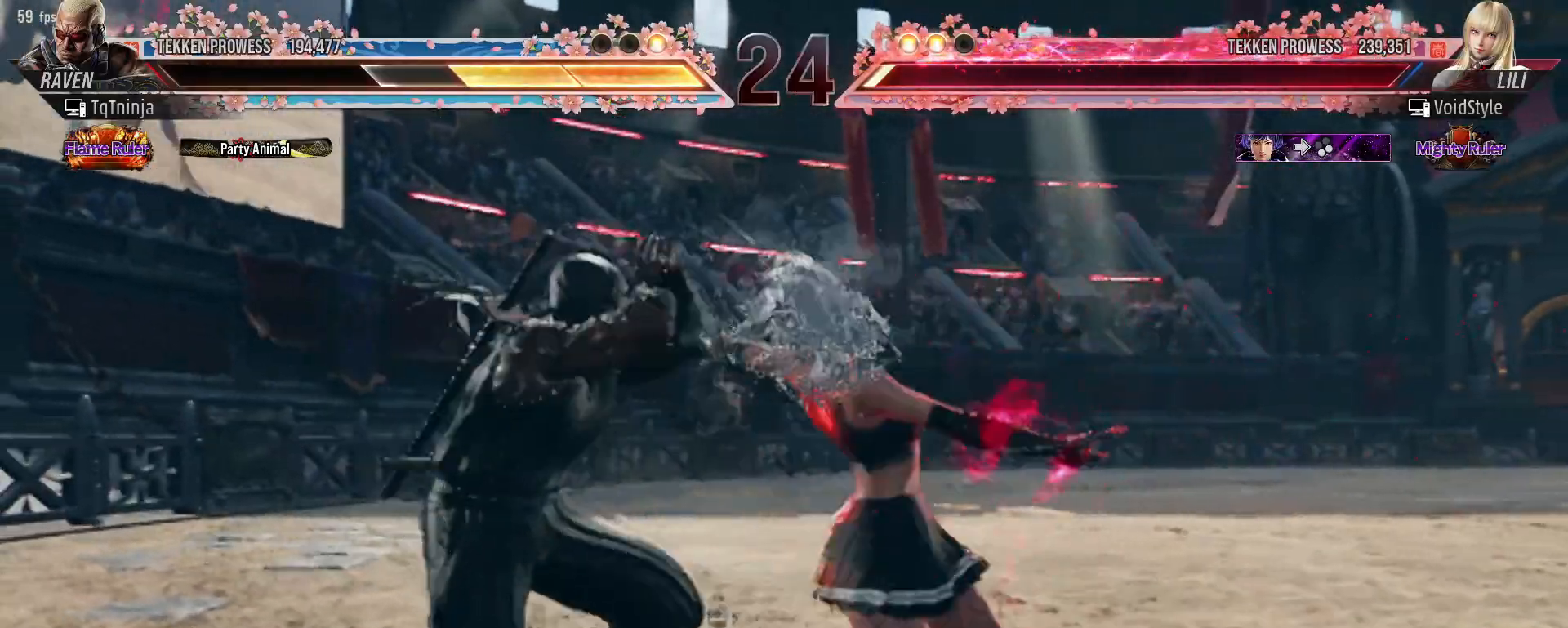
{"buttons": [], "left_stick": "center", "events": [[300, "left_stick", "down-left"], [333, "CIRCLE", "down"], [350, "R1", "down"], [367, "R1", "up"], [400, "CIRCLE", "up"], [500, "left_stick", "center"]]}
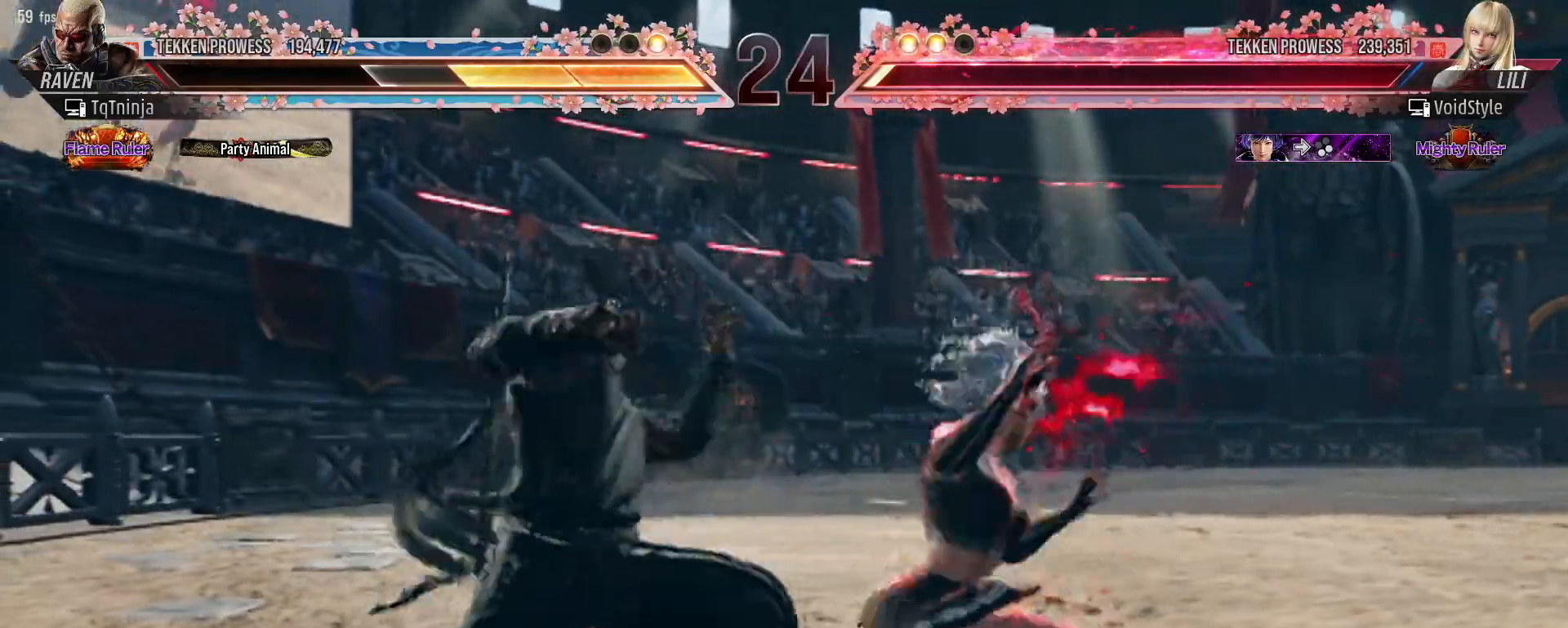
{"buttons": [], "left_stick": "left", "events": [[183, "left_stick", "left"]]}
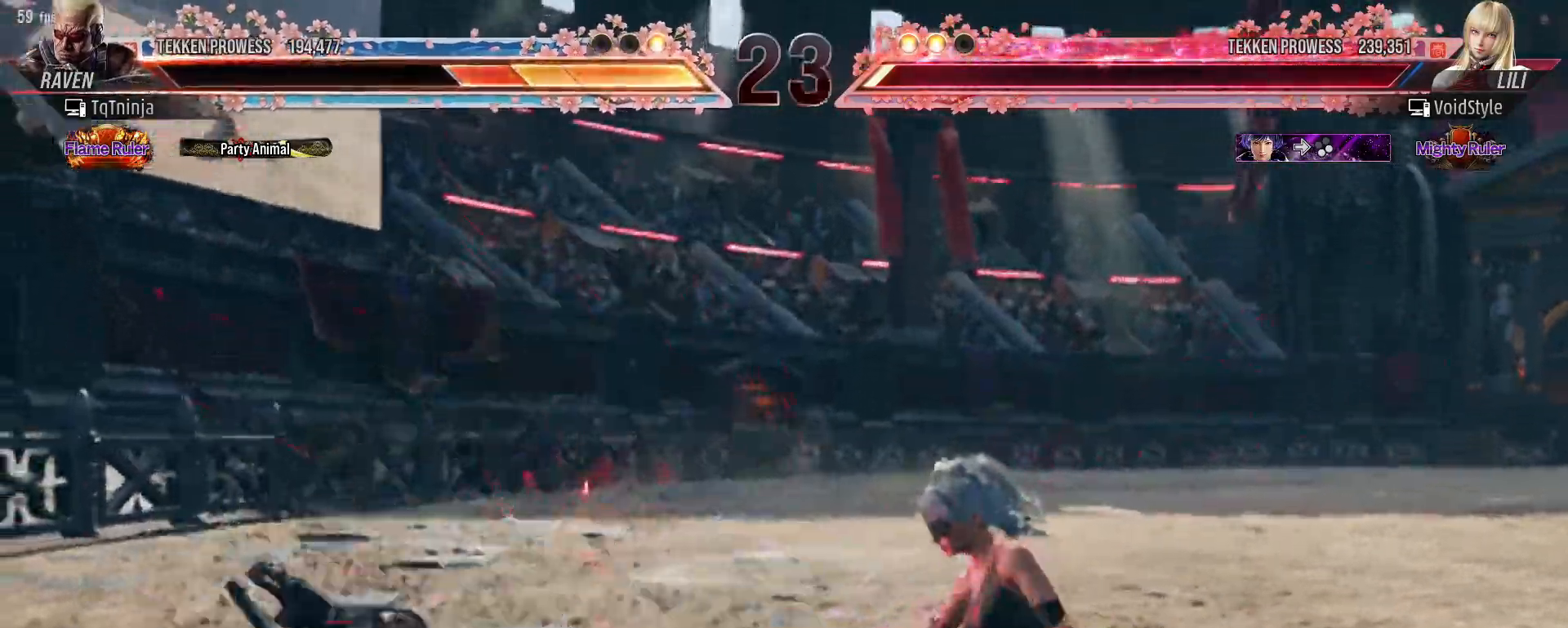
{"buttons": [], "left_stick": "up", "events": [[50, "left_stick", "center"], [433, "left_stick", "up"]]}
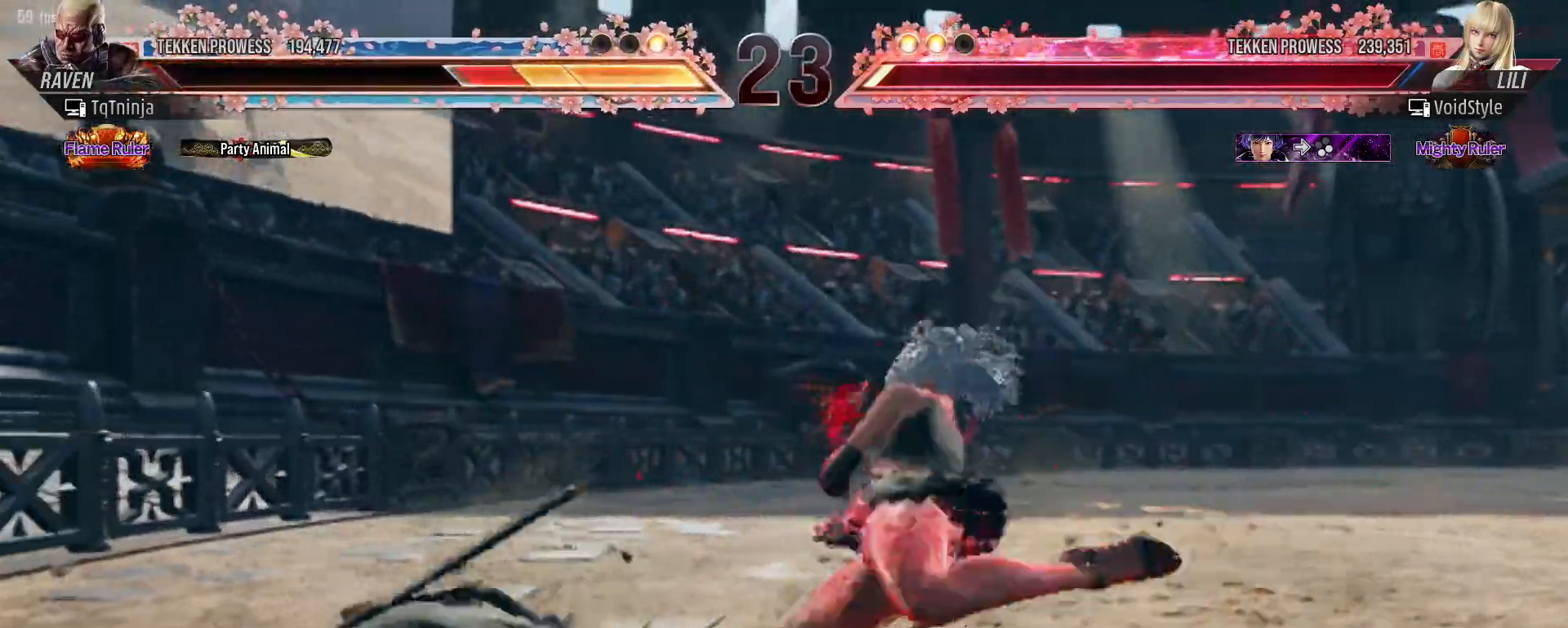
{"buttons": ["CROSS"], "left_stick": "down", "events": [[150, "left_stick", "center"], [450, "left_stick", "down"], [500, "CROSS", "down"]]}
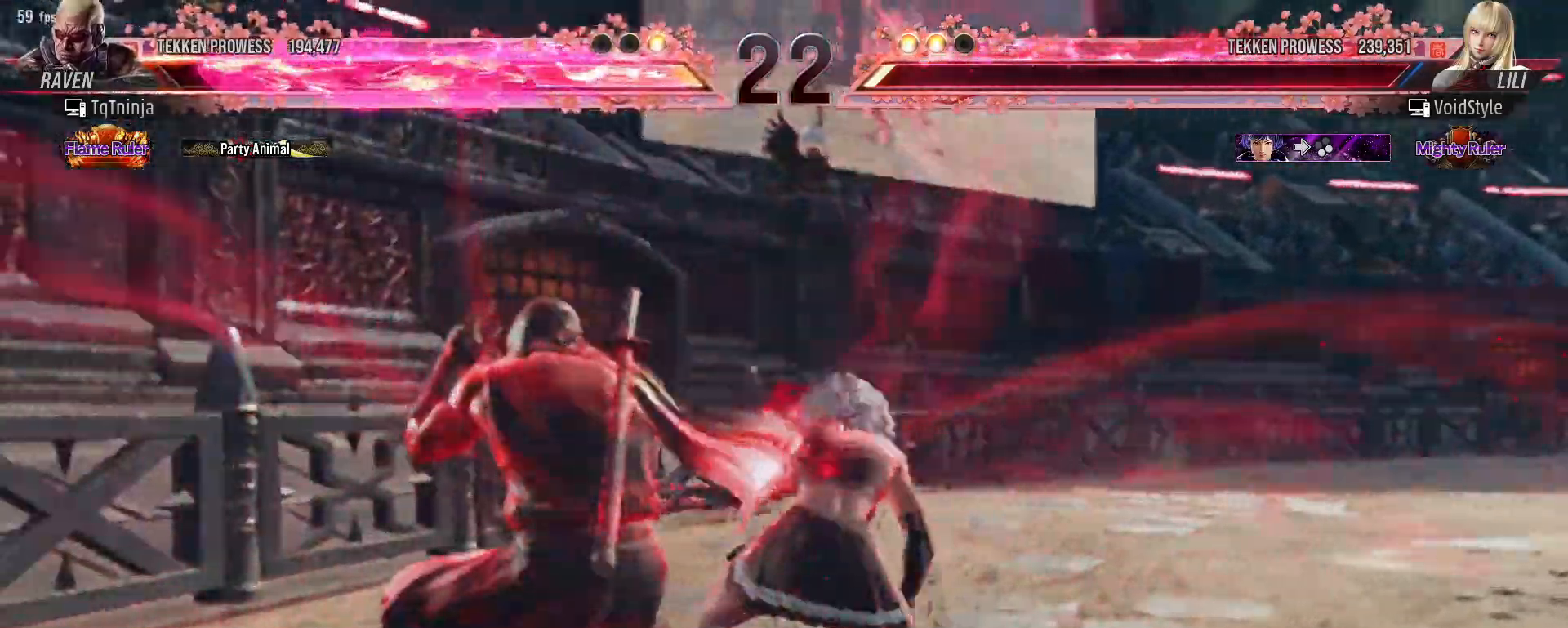
{"buttons": [], "left_stick": "left", "events": [[33, "CROSS", "up"], [83, "CROSS", "down"], [167, "CROSS", "up"], [250, "left_stick", "center"], [367, "left_stick", "left"]]}
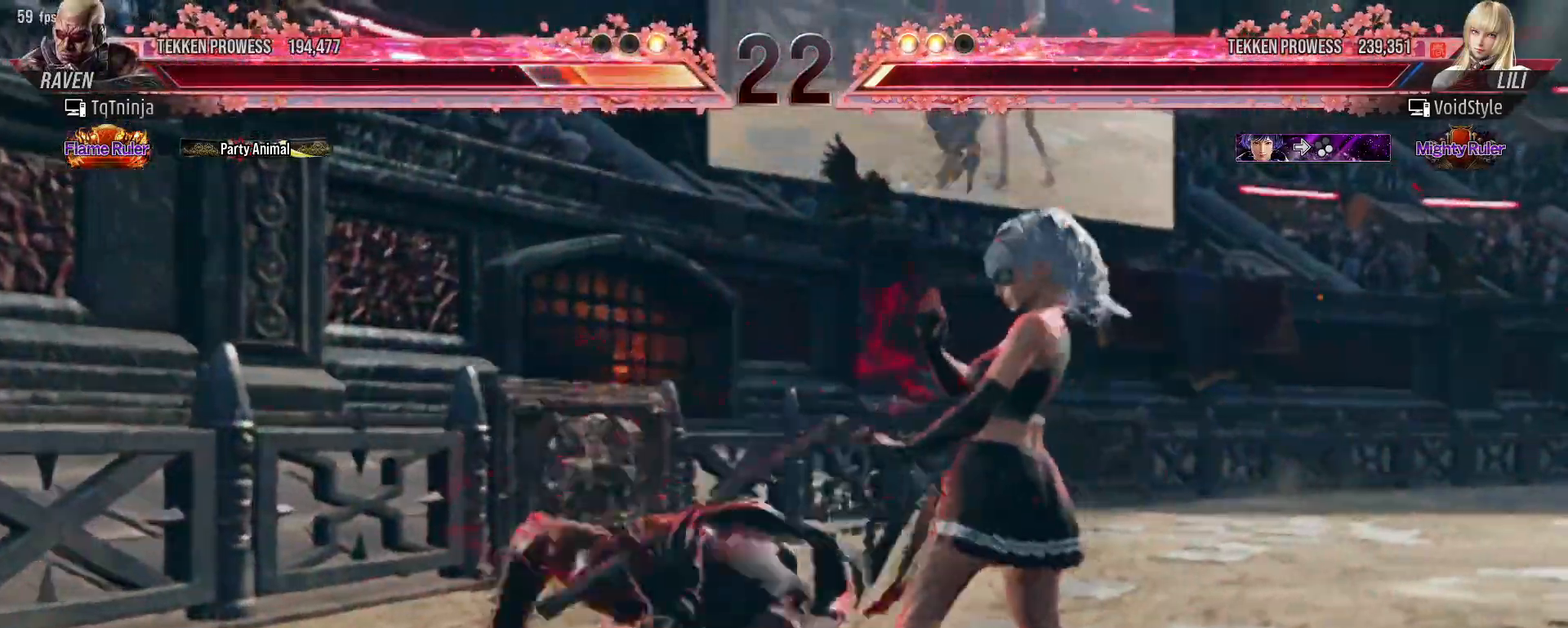
{"buttons": [], "left_stick": "center", "events": [[217, "left_stick", "center"]]}
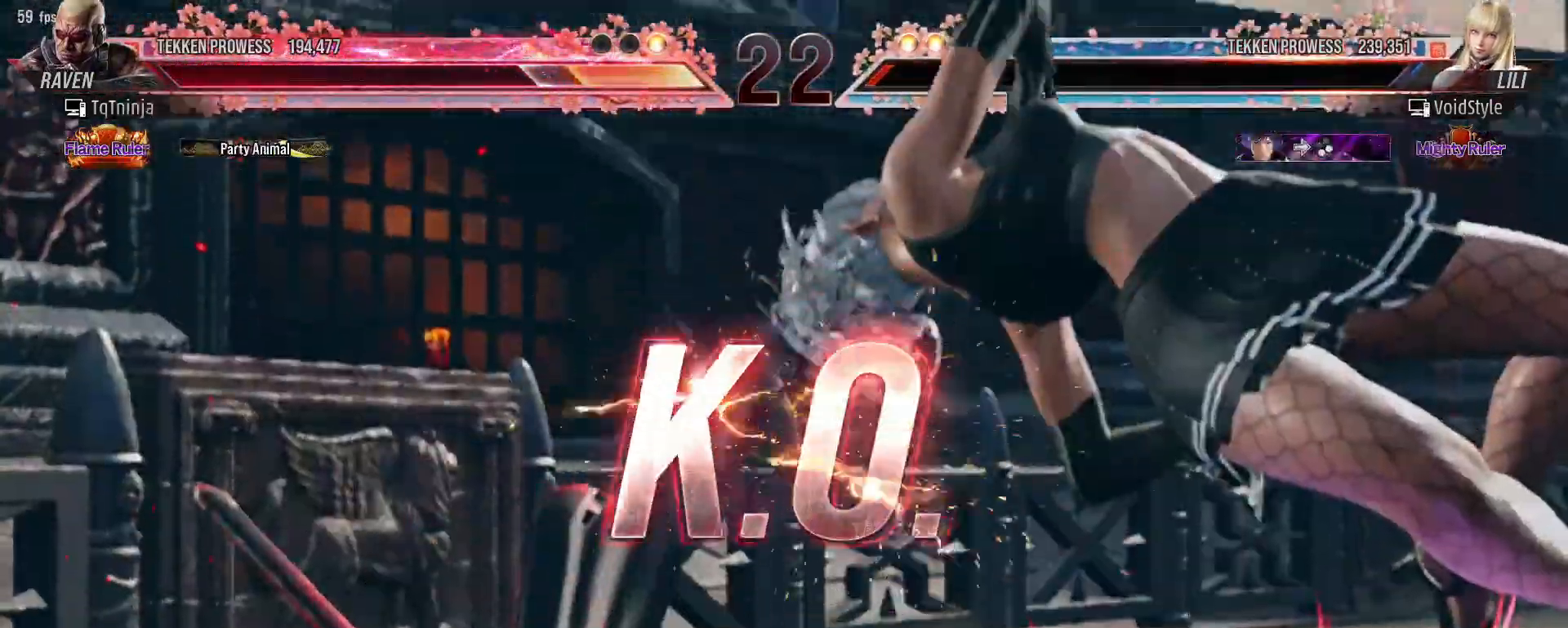
{"buttons": [], "left_stick": "center", "events": []}
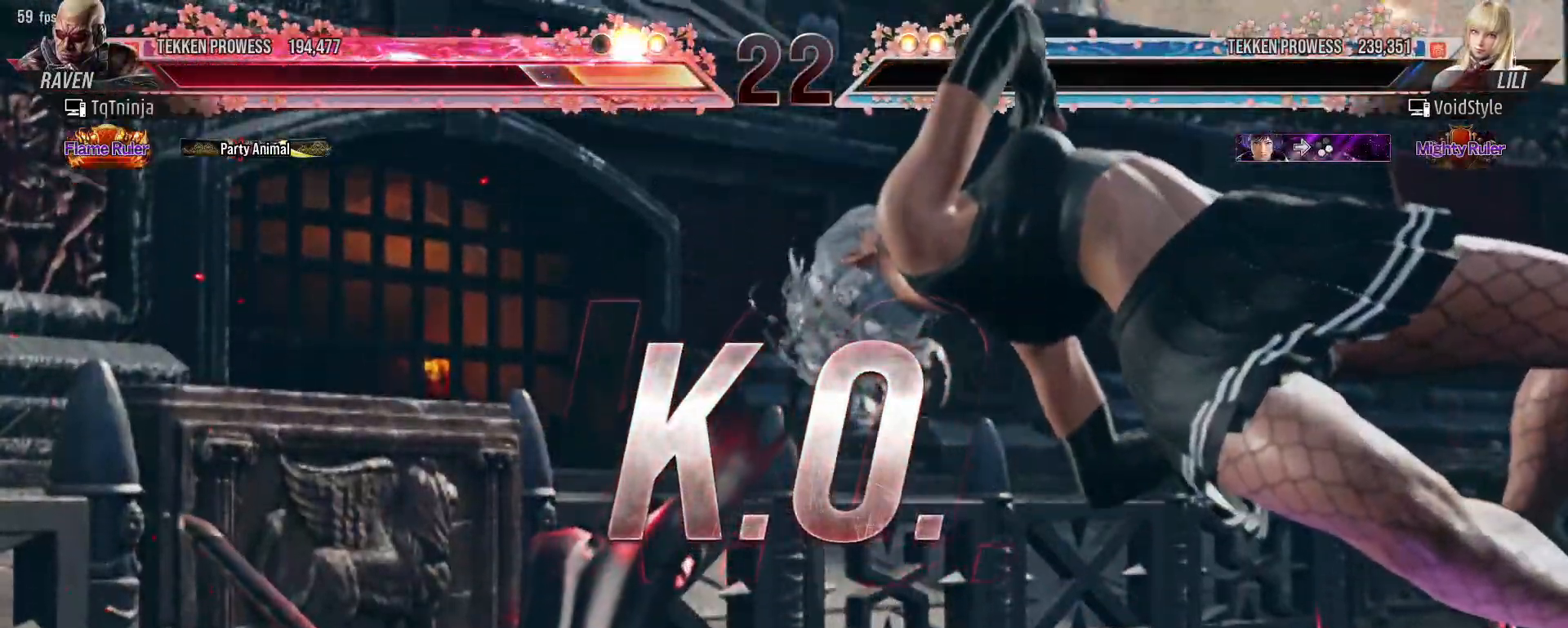
{"buttons": [], "left_stick": "center", "events": []}
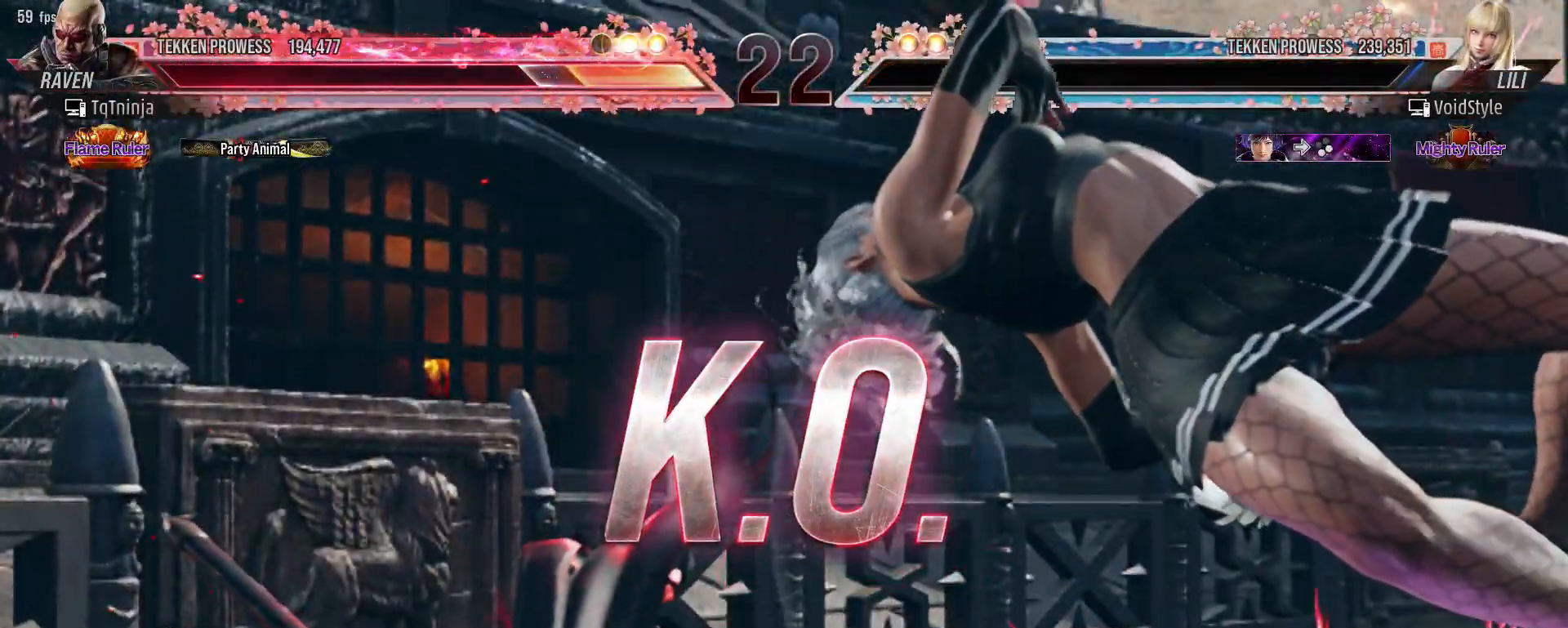
{"buttons": [], "left_stick": "center", "events": [[33, "START", "down"], [100, "START", "up"], [183, "START", "down"], [267, "START", "up"], [367, "START", "down"], [467, "START", "up"]]}
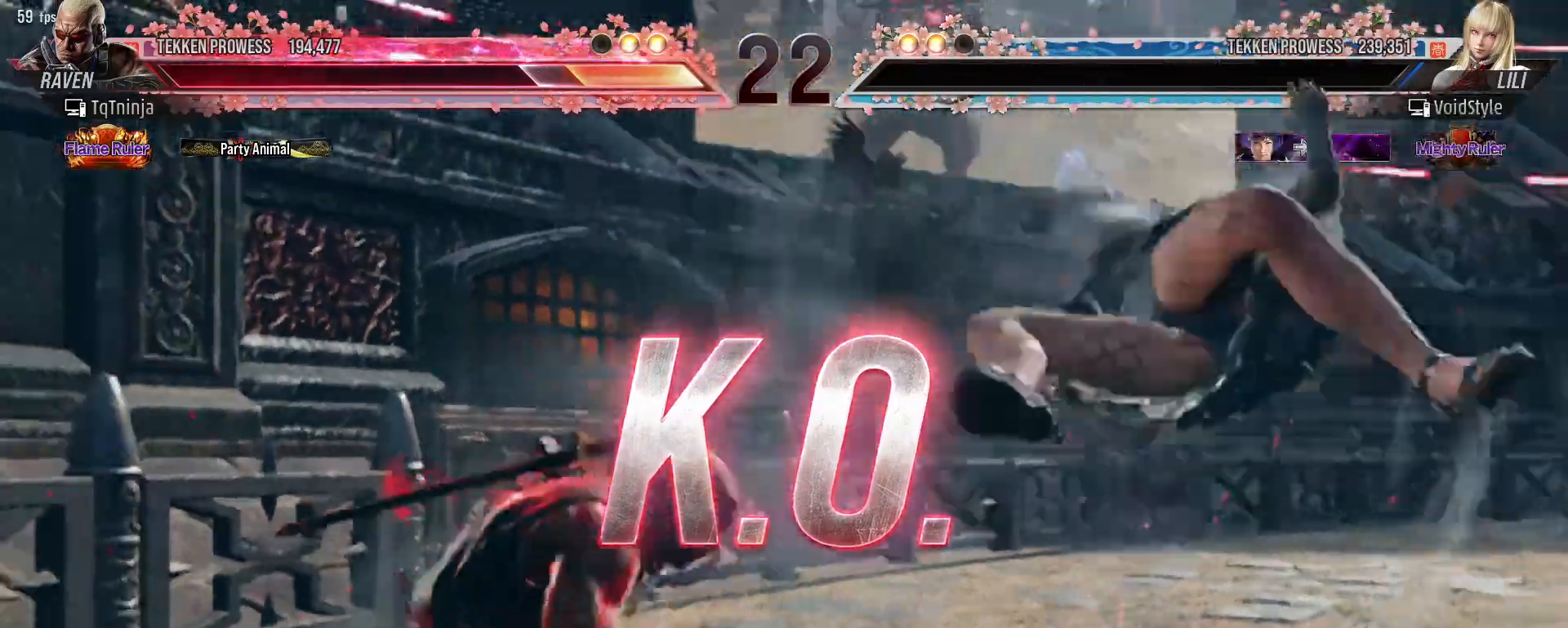
{"buttons": [], "left_stick": "center", "events": [[150, "START", "down"], [200, "START", "up"], [350, "START", "down"], [417, "START", "up"]]}
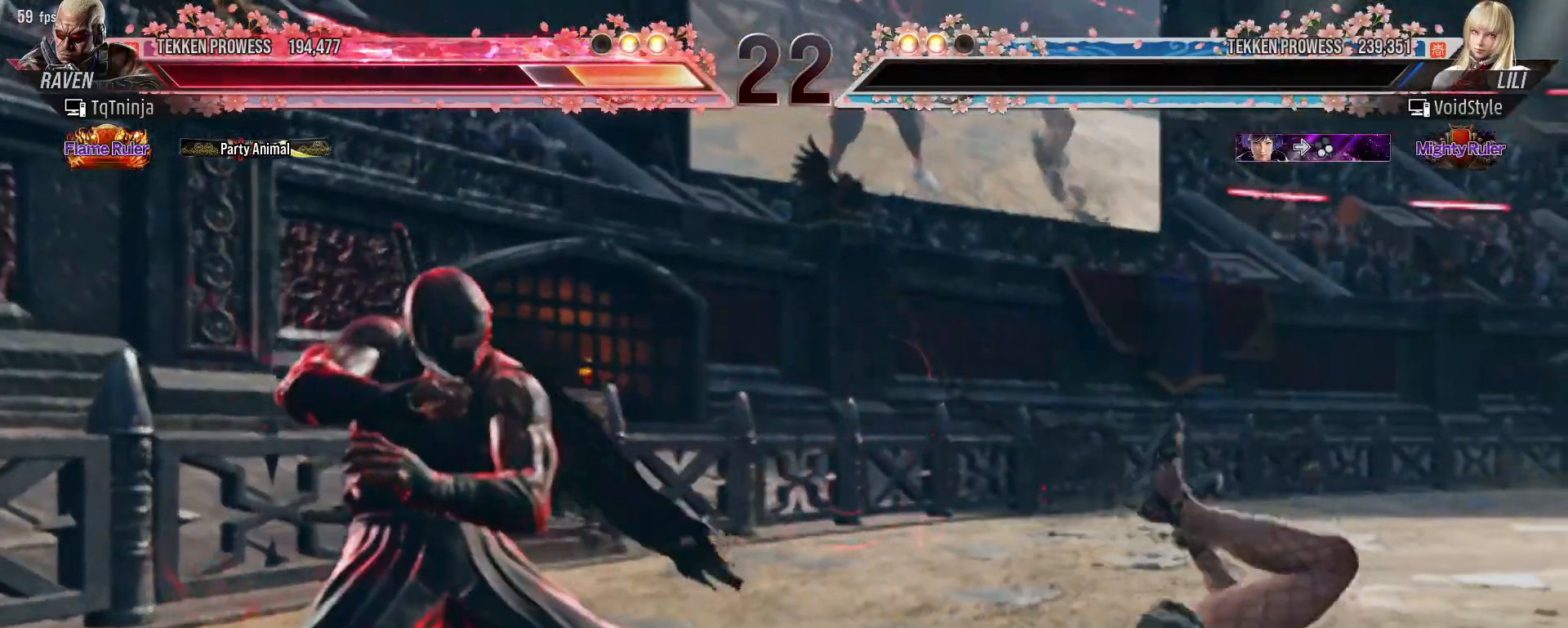
{"buttons": [], "left_stick": "center", "events": [[133, "START", "down"], [200, "START", "up"], [350, "START", "down"], [433, "START", "up"]]}
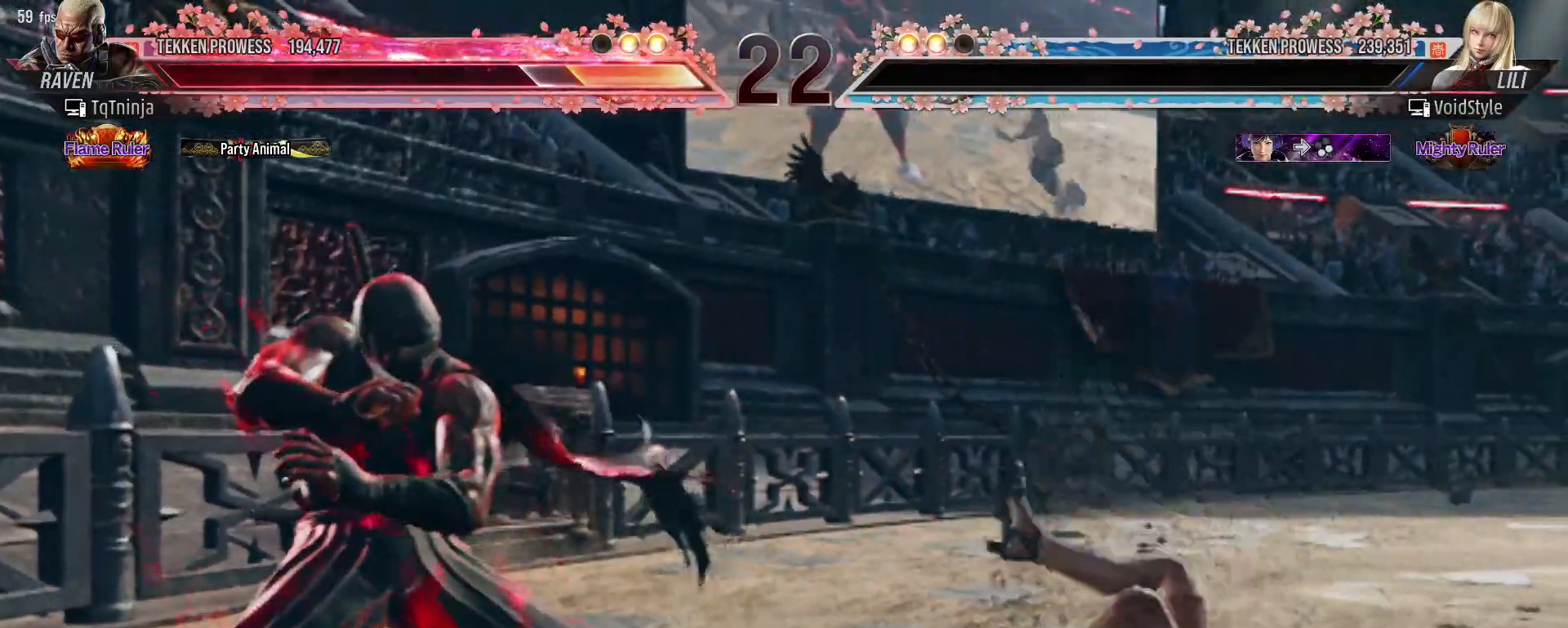
{"buttons": [], "left_stick": "center", "events": [[33, "START", "down"], [117, "START", "up"], [217, "START", "down"], [283, "START", "up"], [417, "START", "down"], [467, "START", "up"]]}
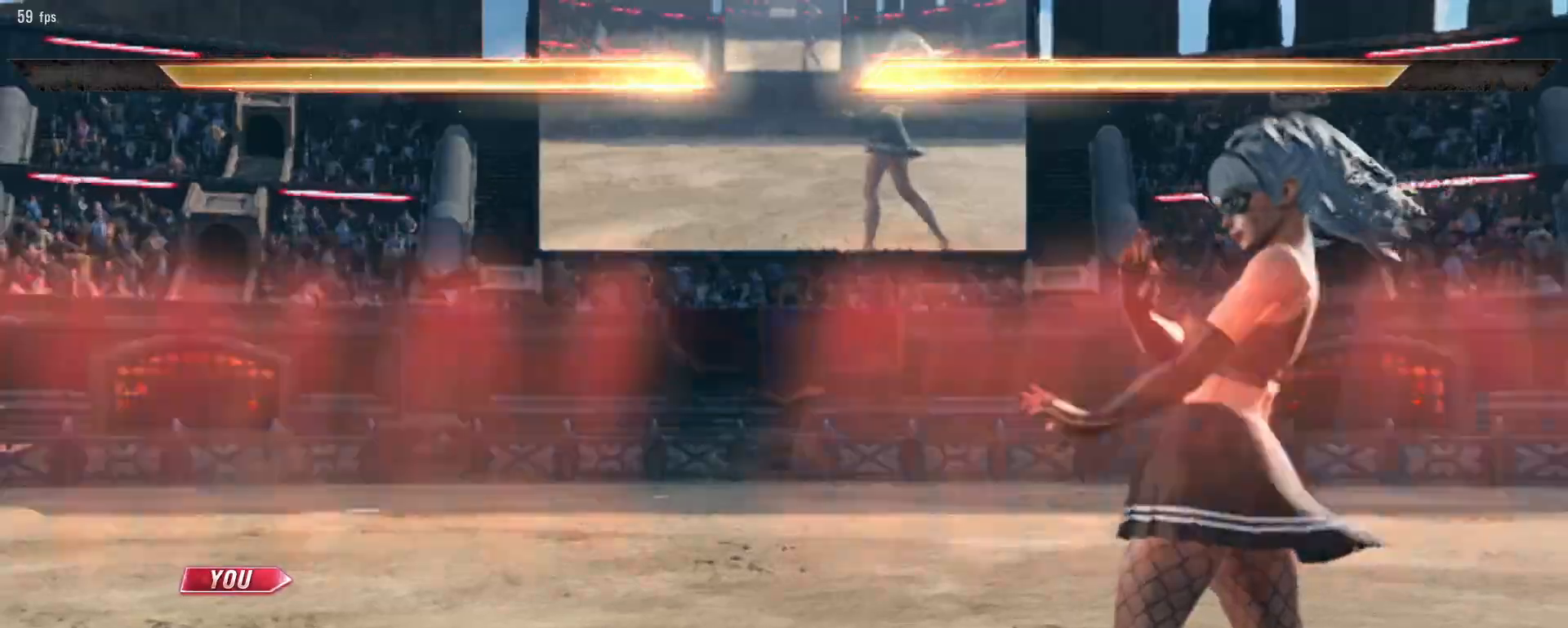
{"buttons": [], "left_stick": "center", "events": [[50, "START", "down"], [117, "START", "up"], [200, "START", "down"], [317, "START", "up"]]}
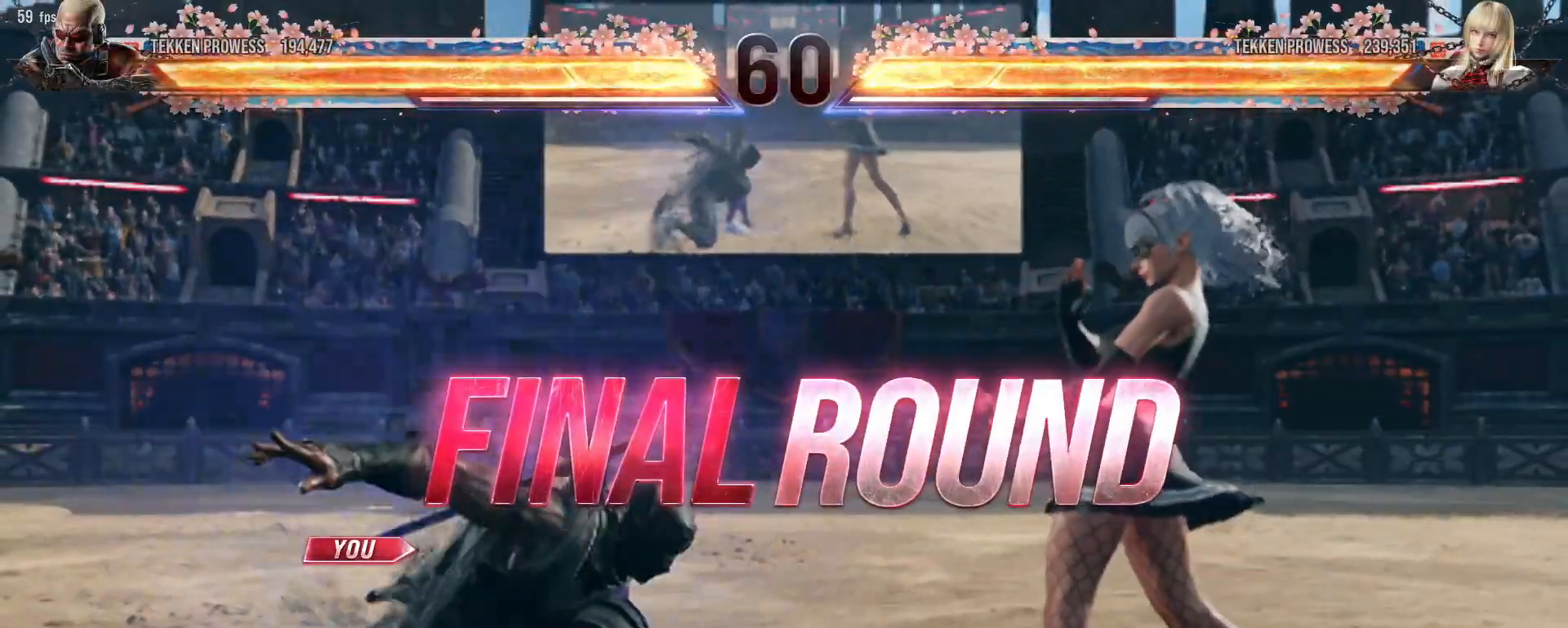
{"buttons": [], "left_stick": "center", "events": [[167, "TRIANGLE", "down"], [233, "SQUARE", "down"], [233, "TRIANGLE", "up"], [283, "TRIANGLE", "down"], [317, "SQUARE", "up"], [317, "TRIANGLE", "up"]]}
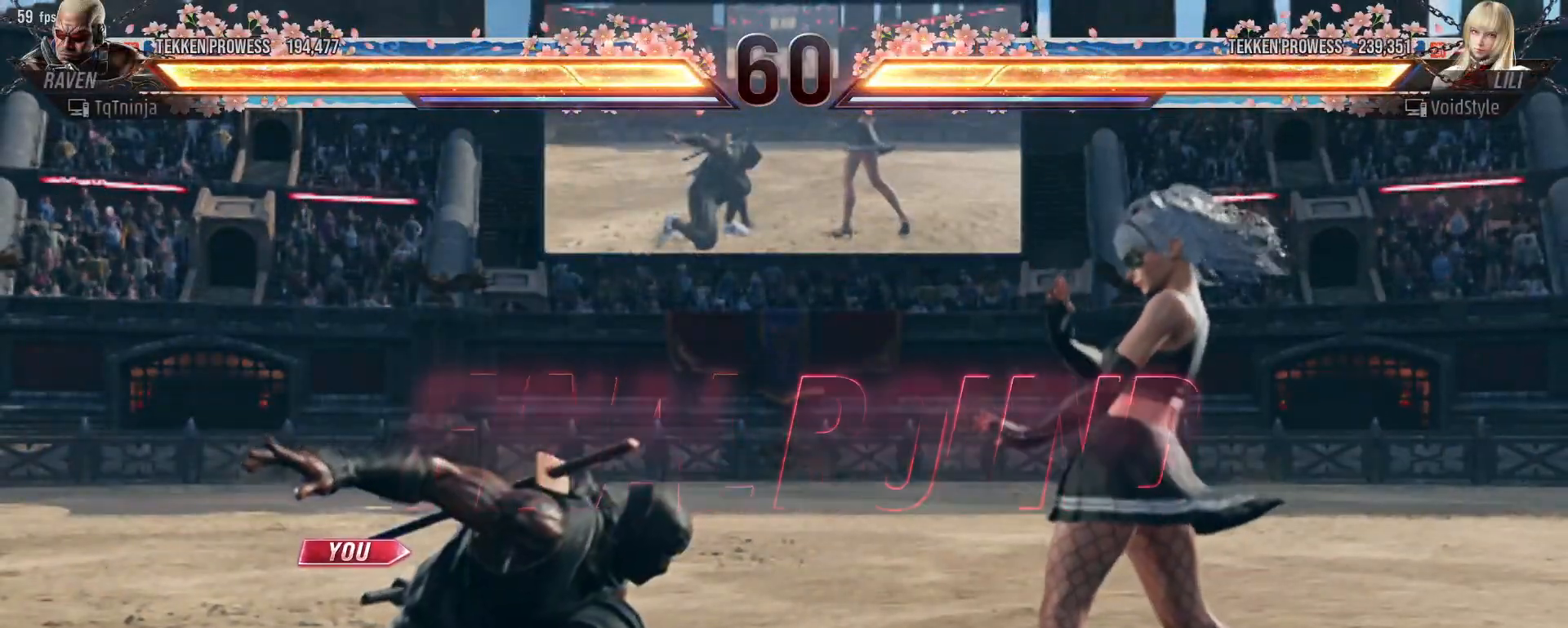
{"buttons": [], "left_stick": "center", "events": []}
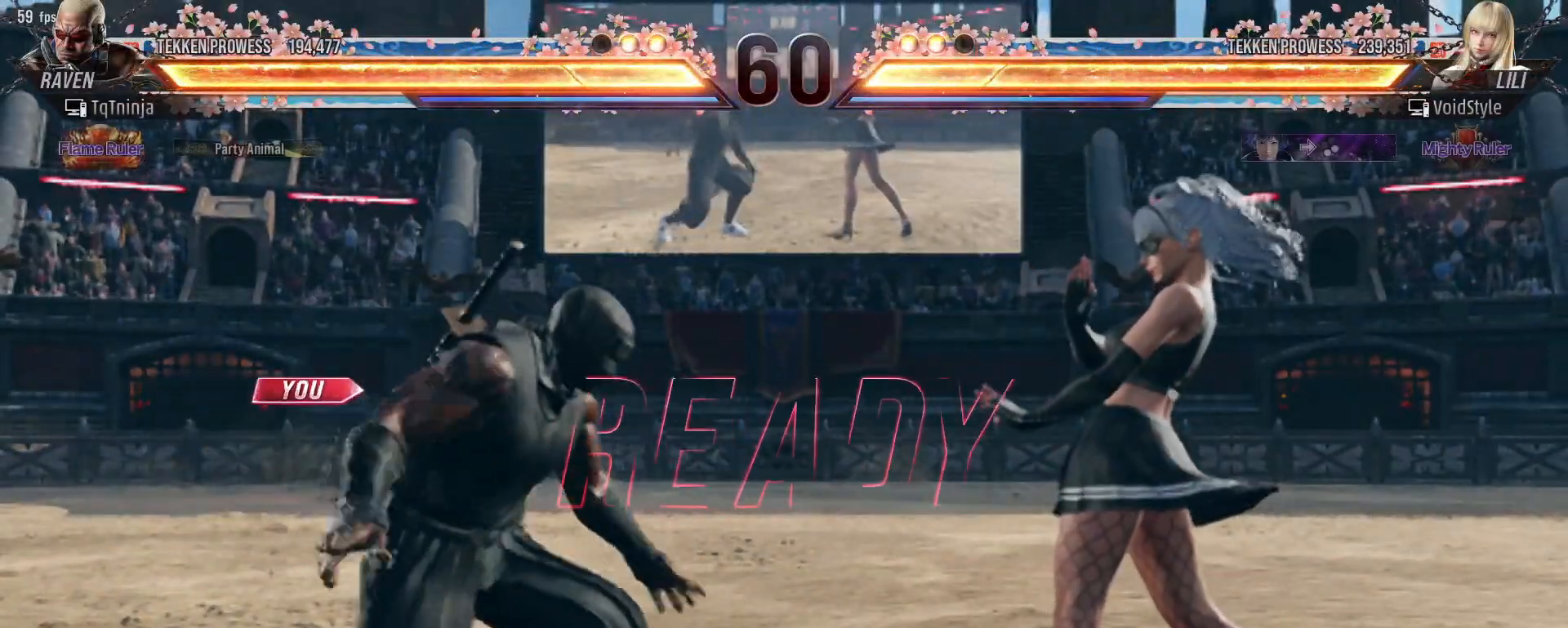
{"buttons": [], "left_stick": "center", "events": []}
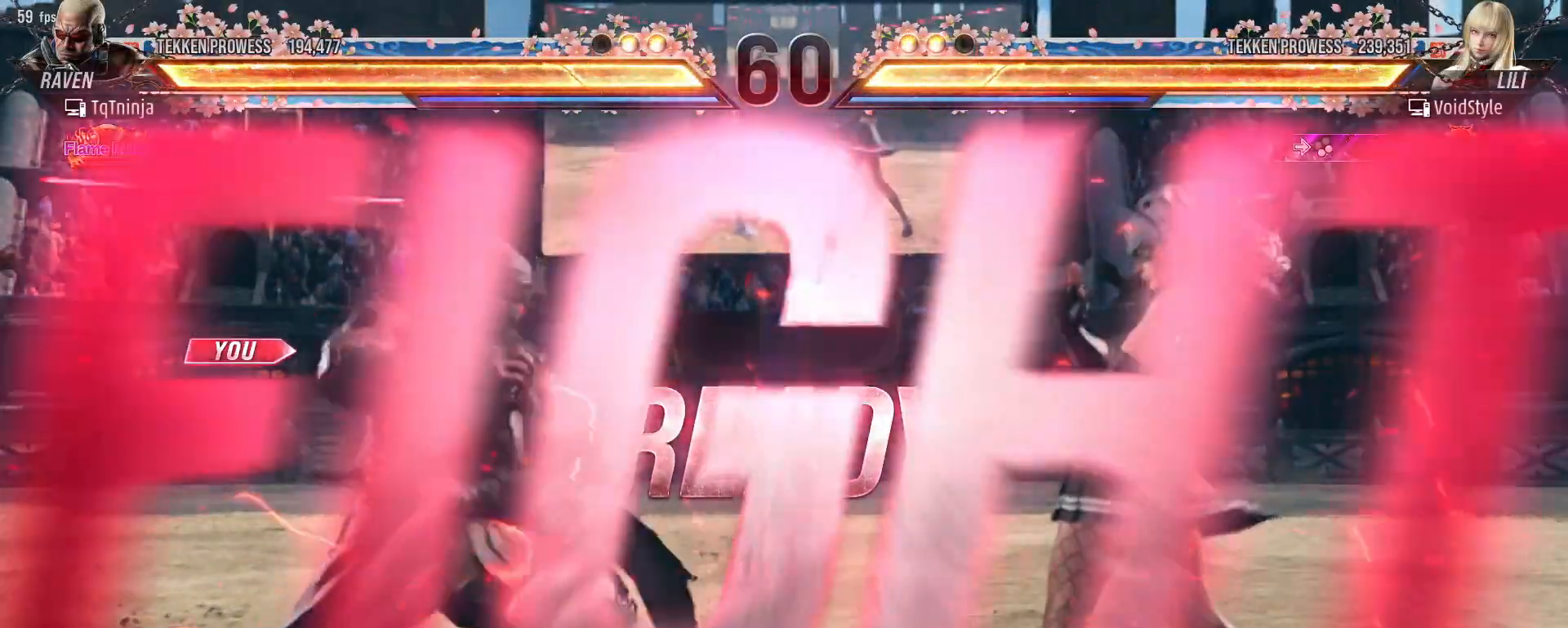
{"buttons": [], "left_stick": "center", "events": []}
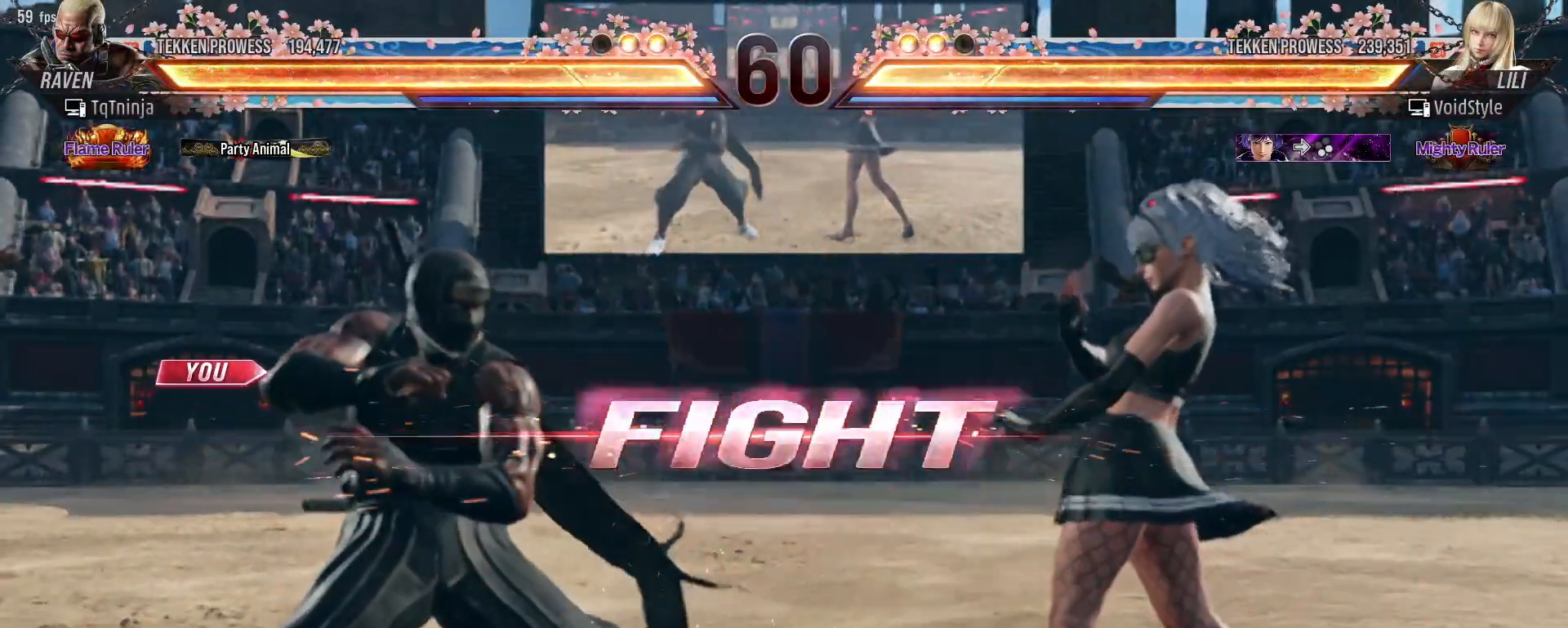
{"buttons": [], "left_stick": "center", "events": [[100, "left_stick", "down-left"], [150, "TRIANGLE", "down"], [217, "SQUARE", "down"], [250, "TRIANGLE", "up"], [317, "SQUARE", "up"], [317, "left_stick", "center"]]}
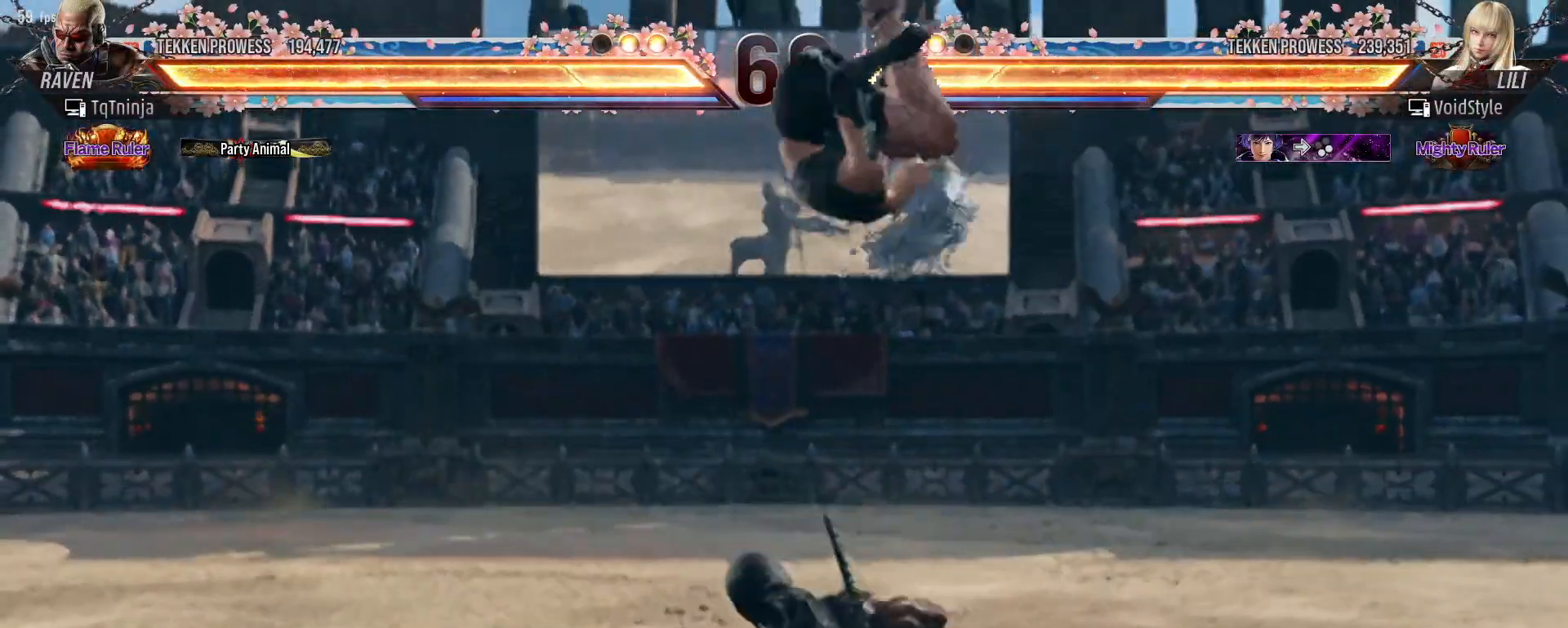
{"buttons": ["SQUARE", "TRIANGLE"], "left_stick": "center", "events": [[483, "SQUARE", "down"], [483, "TRIANGLE", "down"]]}
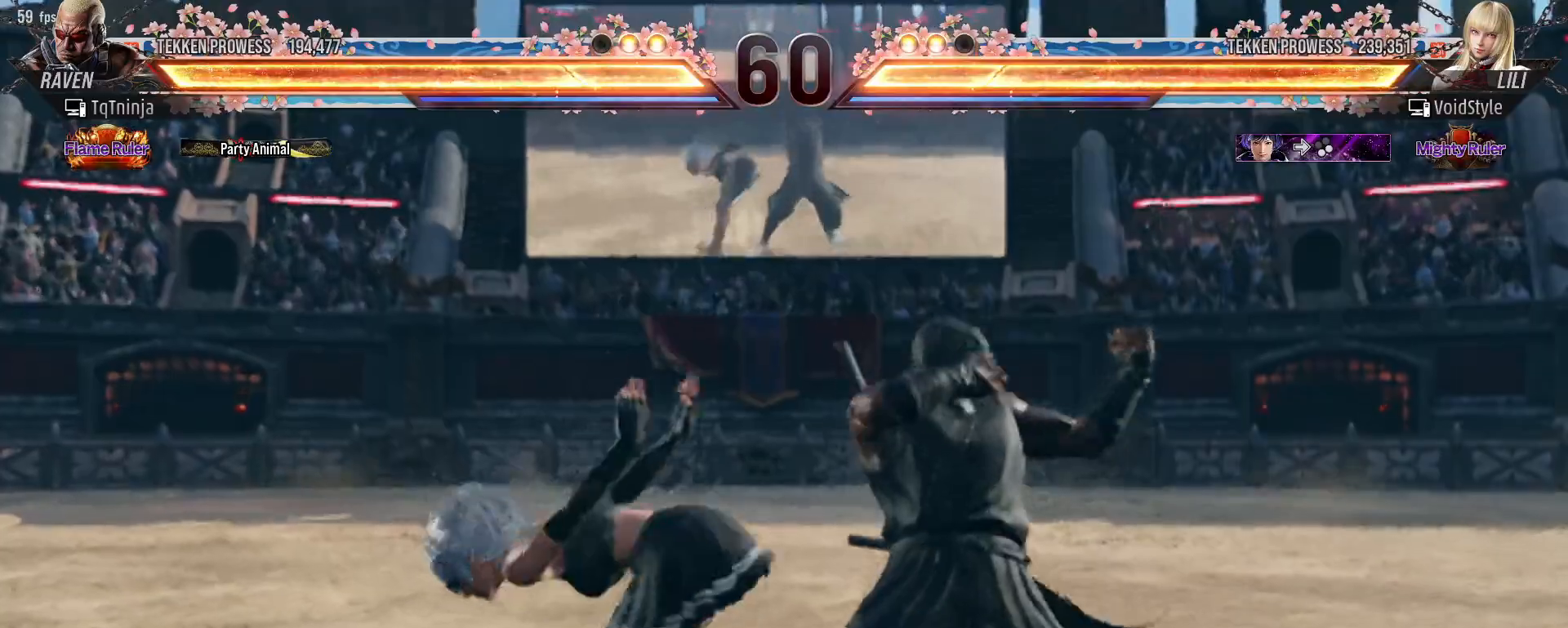
{"buttons": [], "left_stick": "center", "events": [[33, "SQUARE", "up"], [33, "TRIANGLE", "up"], [83, "SQUARE", "down"], [83, "TRIANGLE", "down"], [117, "SQUARE", "up"], [150, "SQUARE", "down"], [217, "SQUARE", "up"], [250, "TRIANGLE", "up"]]}
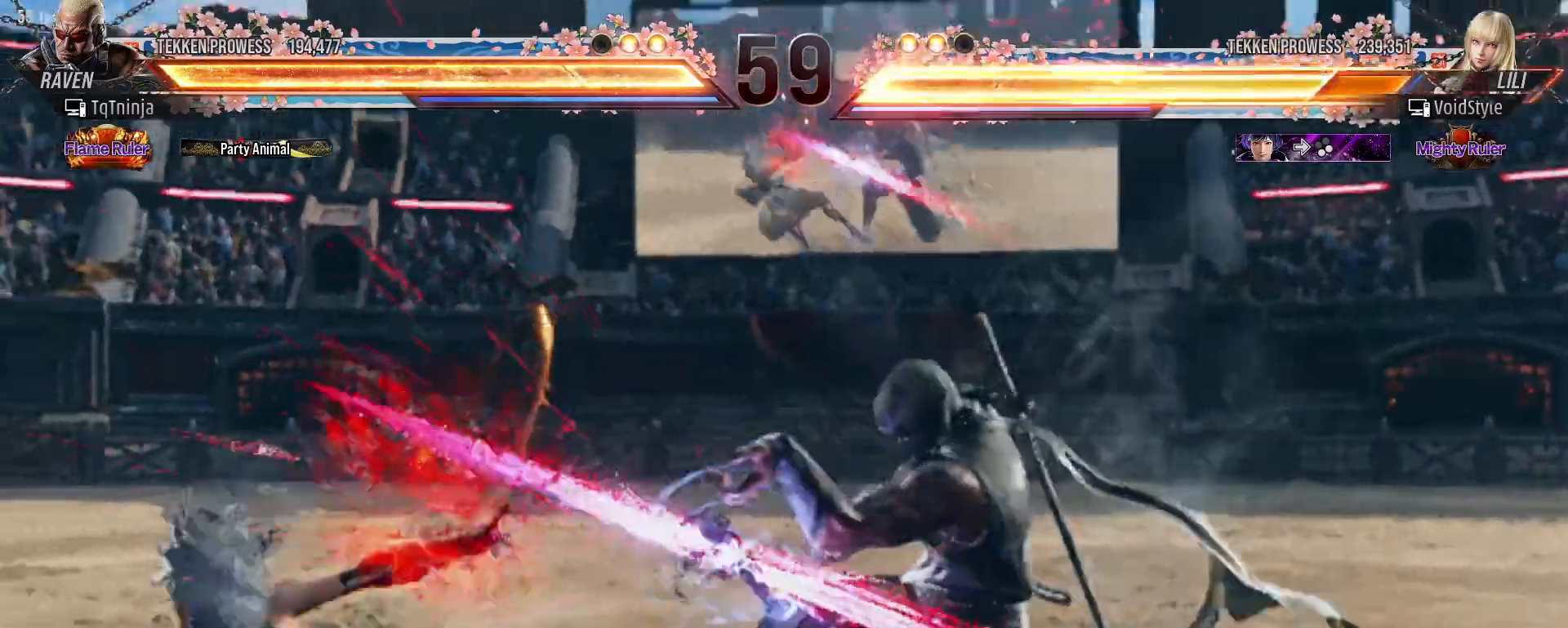
{"buttons": ["TRIANGLE"], "left_stick": "left", "events": [[350, "left_stick", "left"], [400, "left_stick", "center"], [450, "left_stick", "left"], [500, "TRIANGLE", "down"]]}
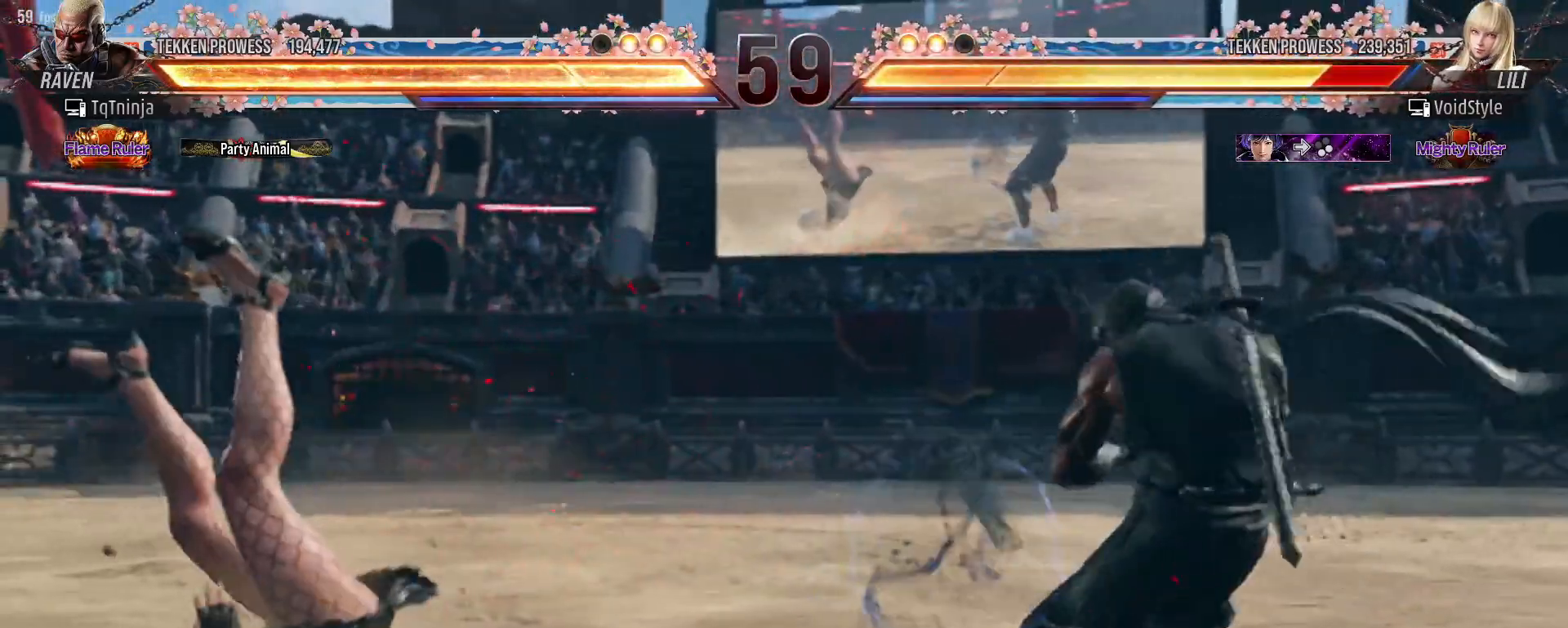
{"buttons": [], "left_stick": "left", "events": [[417, "TRIANGLE", "up"]]}
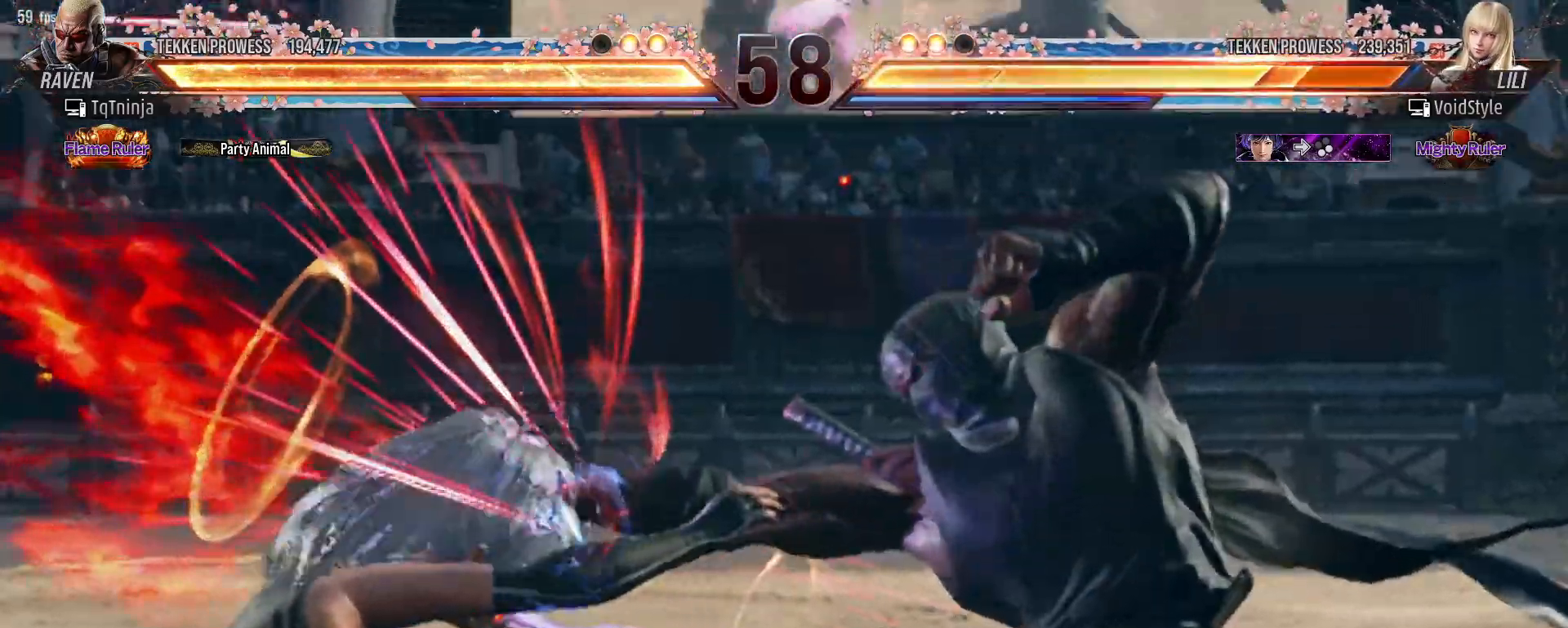
{"buttons": [], "left_stick": "center", "events": [[50, "left_stick", "center"]]}
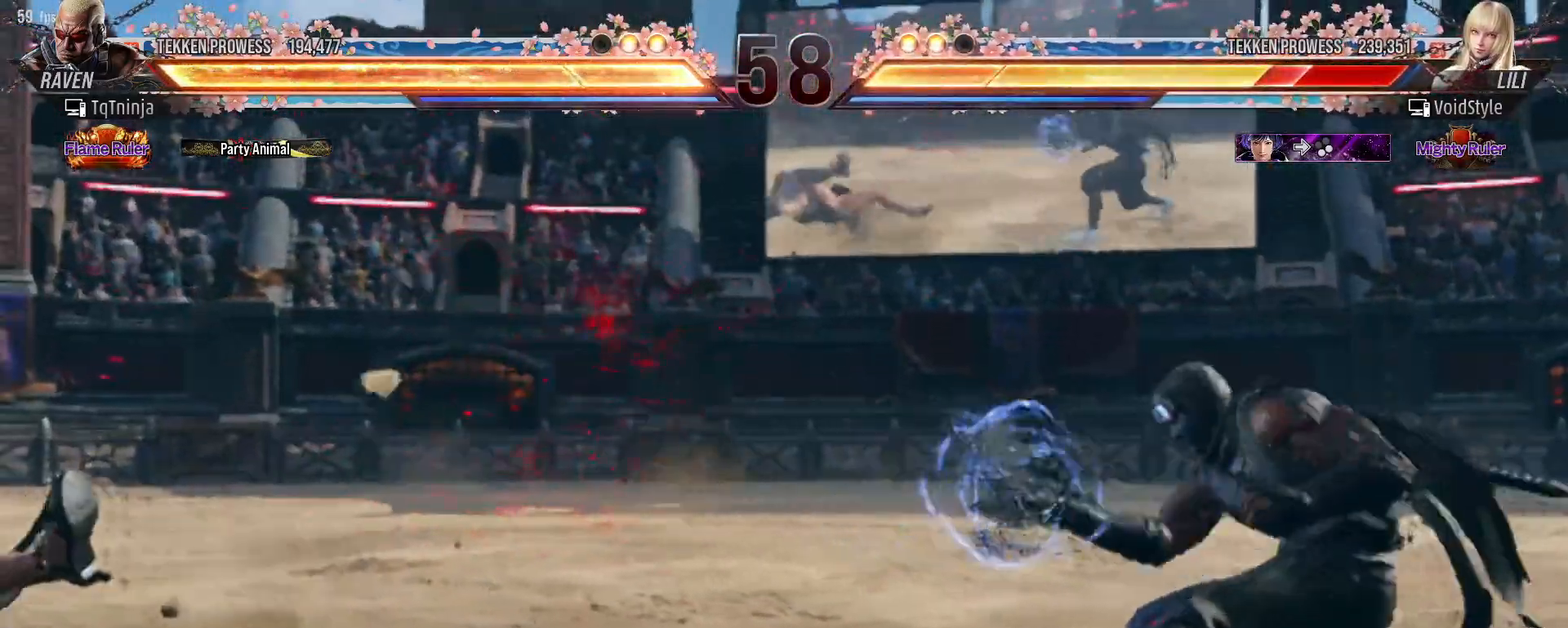
{"buttons": [], "left_stick": "left", "events": [[33, "left_stick", "left"], [100, "left_stick", "center"], [200, "left_stick", "left"]]}
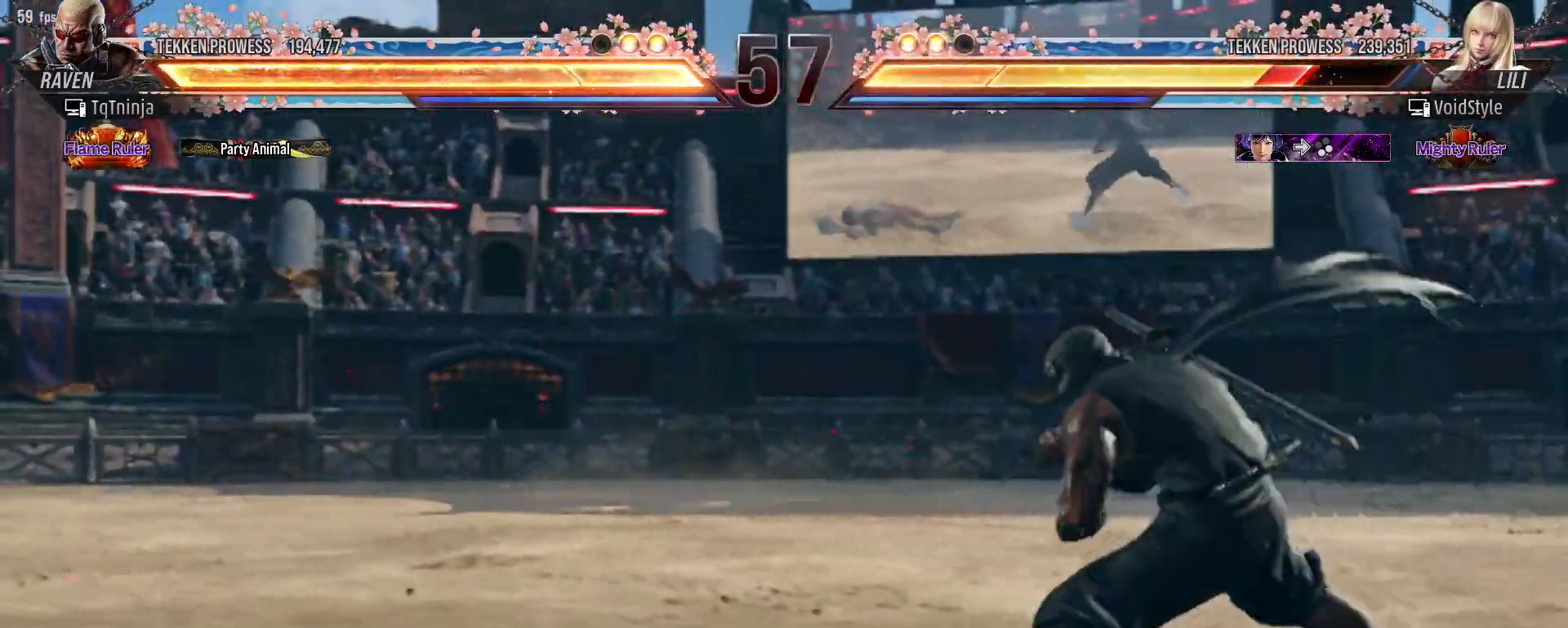
{"buttons": [], "left_stick": "right", "events": [[133, "left_stick", "right"], [233, "left_stick", "center"], [300, "left_stick", "right"]]}
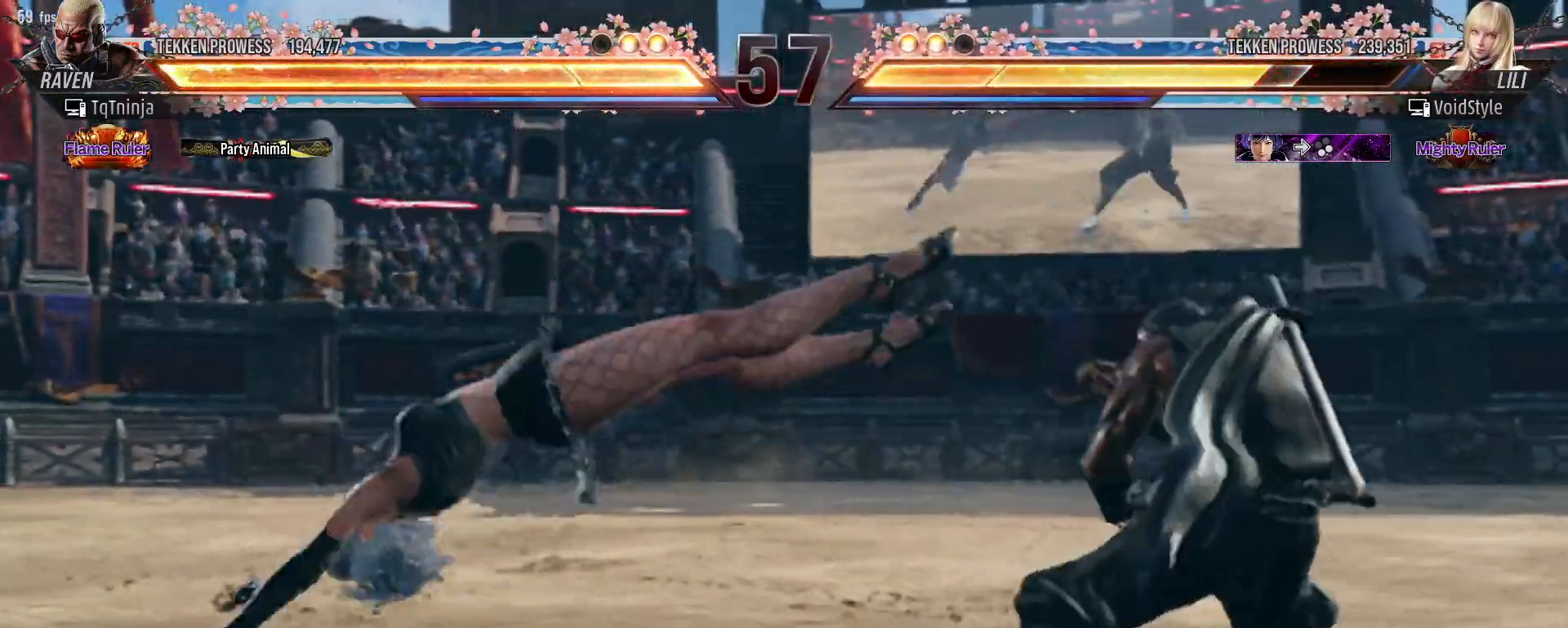
{"buttons": [], "left_stick": "center", "events": [[83, "left_stick", "center"], [133, "left_stick", "down-right"], [167, "TRIANGLE", "down"], [250, "TRIANGLE", "up"], [267, "SQUARE", "down"], [367, "SQUARE", "up"], [367, "left_stick", "center"]]}
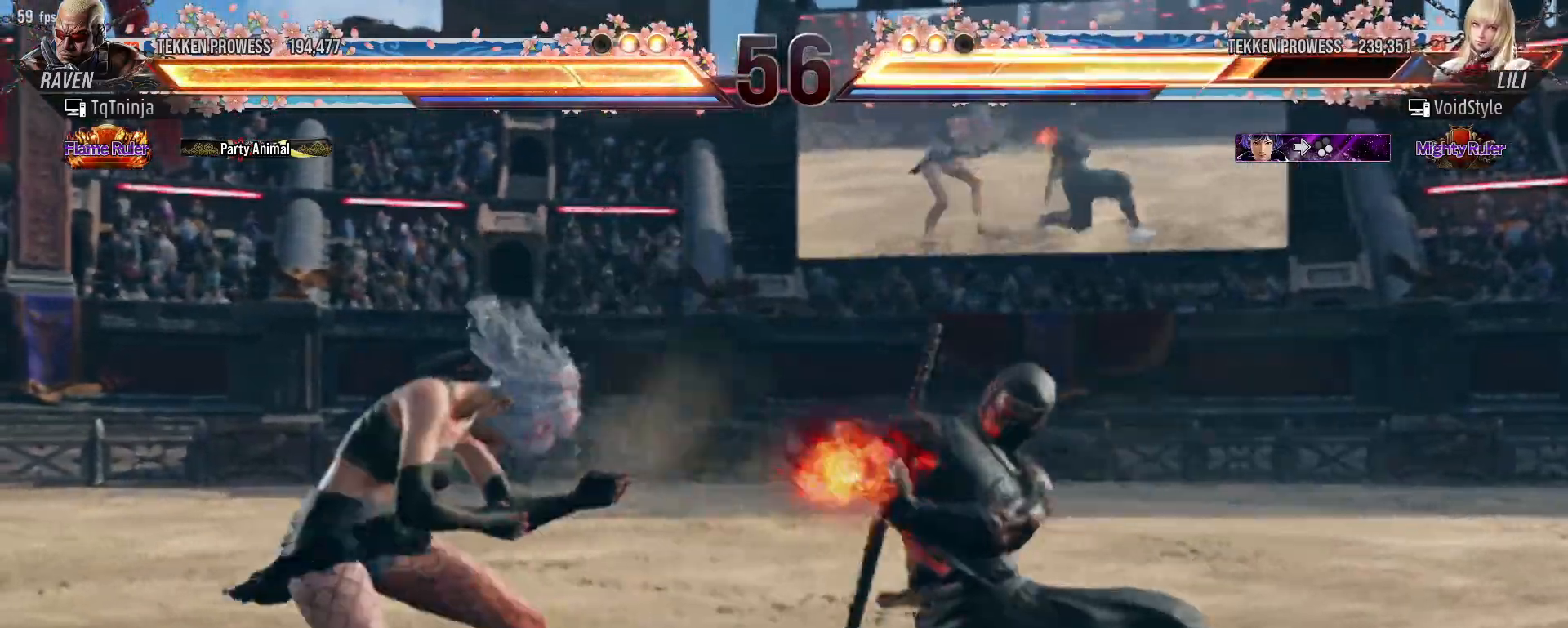
{"buttons": ["CIRCLE"], "left_stick": "down-right", "events": [[450, "left_stick", "down-right"], [500, "CIRCLE", "down"]]}
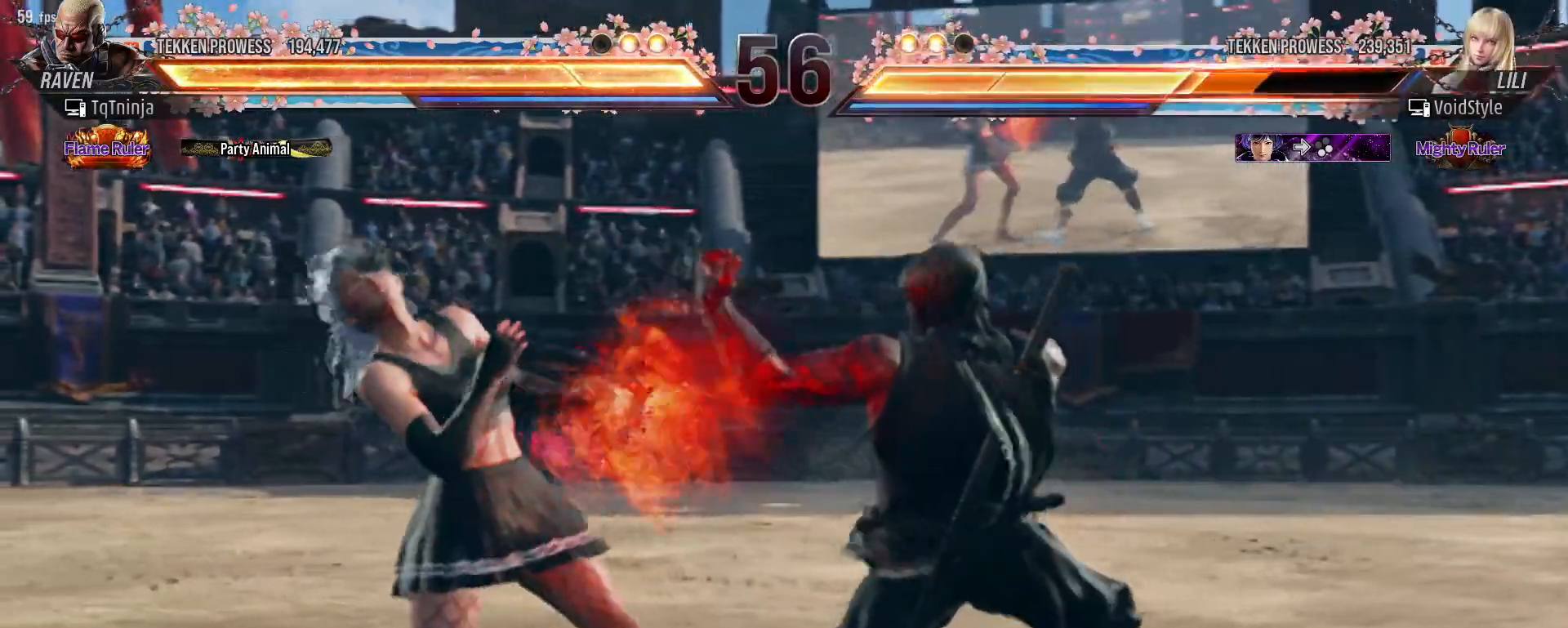
{"buttons": [], "left_stick": "center", "events": [[50, "CIRCLE", "up"], [83, "CIRCLE", "down"], [133, "CIRCLE", "up"], [167, "CIRCLE", "down"], [200, "left_stick", "center"], [233, "CIRCLE", "up"]]}